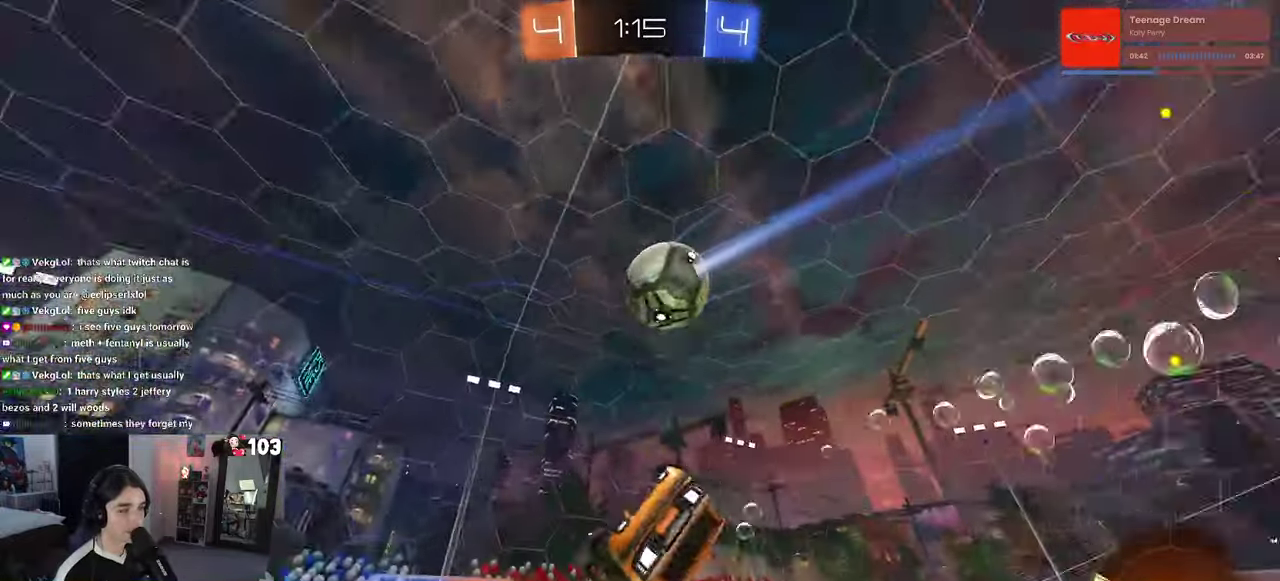
Gameplay with a controller (PlayStation layout); each line is a JSON object with the inputs held at the frame after it. "events" lists button and stick changes between this image and that frame as [ms after this image, input, new state], when the widget could be followed in between. This document gives stick clicks only as held states, not as events. Not read: L1.
{"buttons": ["R2"], "left_stick": "right", "right_stick": "center", "events": [[17, "R1", "up"], [250, "SQUARE", "up"], [250, "left_stick", "center"], [500, "left_stick", "right"]]}
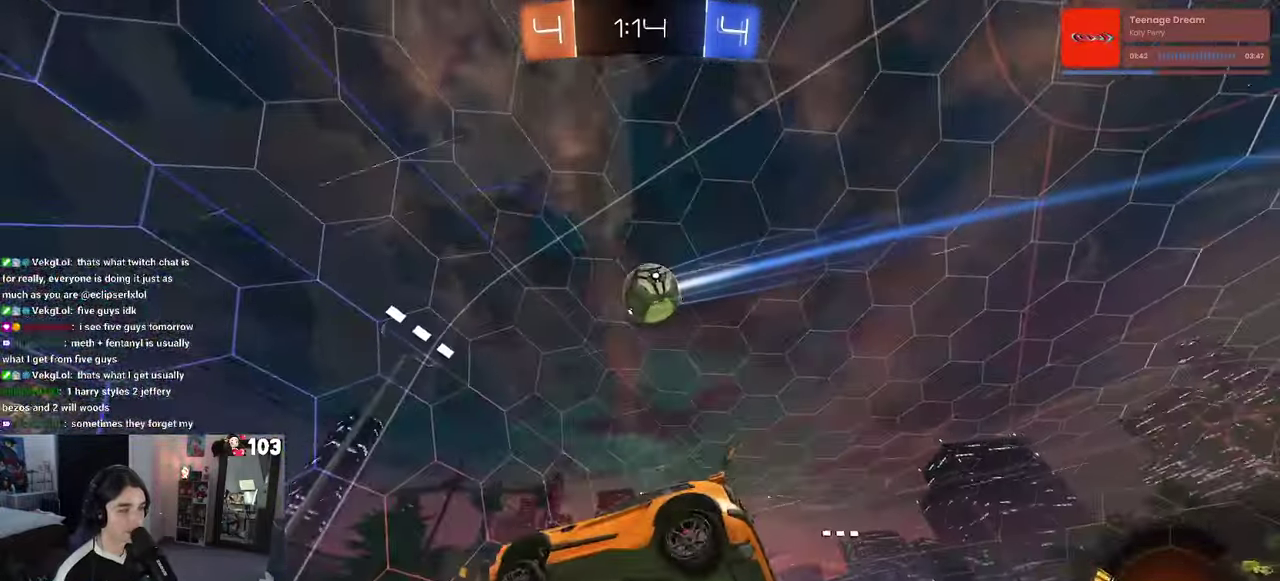
{"buttons": ["R2"], "left_stick": "right", "right_stick": "center", "events": [[133, "L2", "down"], [183, "R2", "up"], [283, "R2", "down"], [350, "L2", "up"], [400, "SQUARE", "down"], [450, "SQUARE", "up"]]}
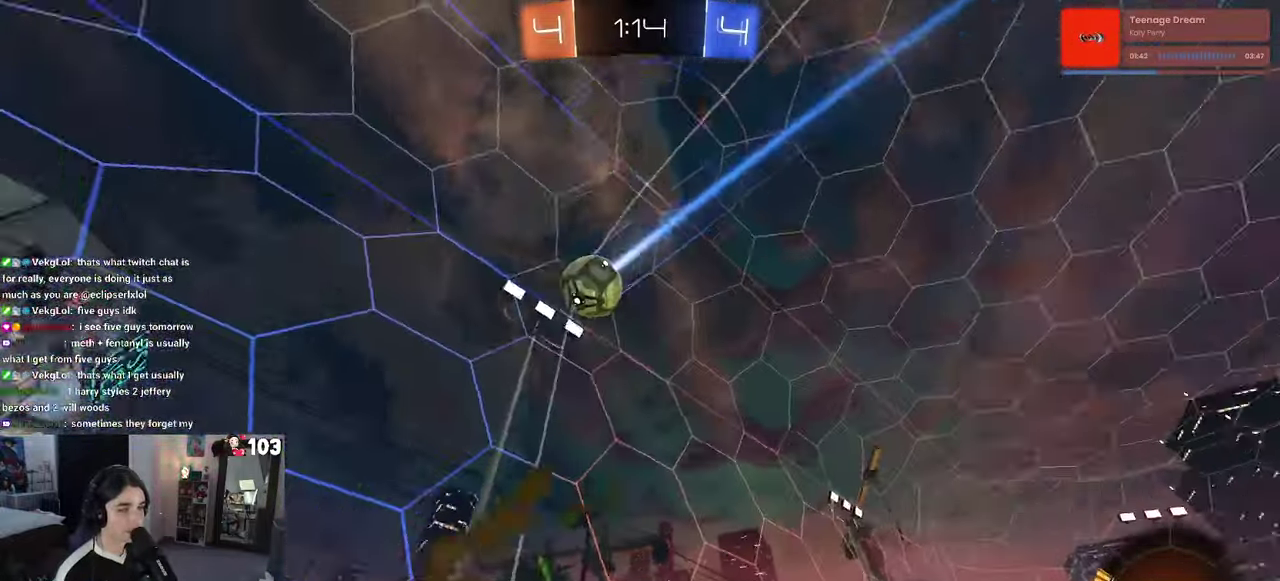
{"buttons": ["R2"], "left_stick": "right", "right_stick": "center", "events": [[33, "left_stick", "center"], [200, "left_stick", "right"], [283, "R1", "down"], [433, "R1", "up"]]}
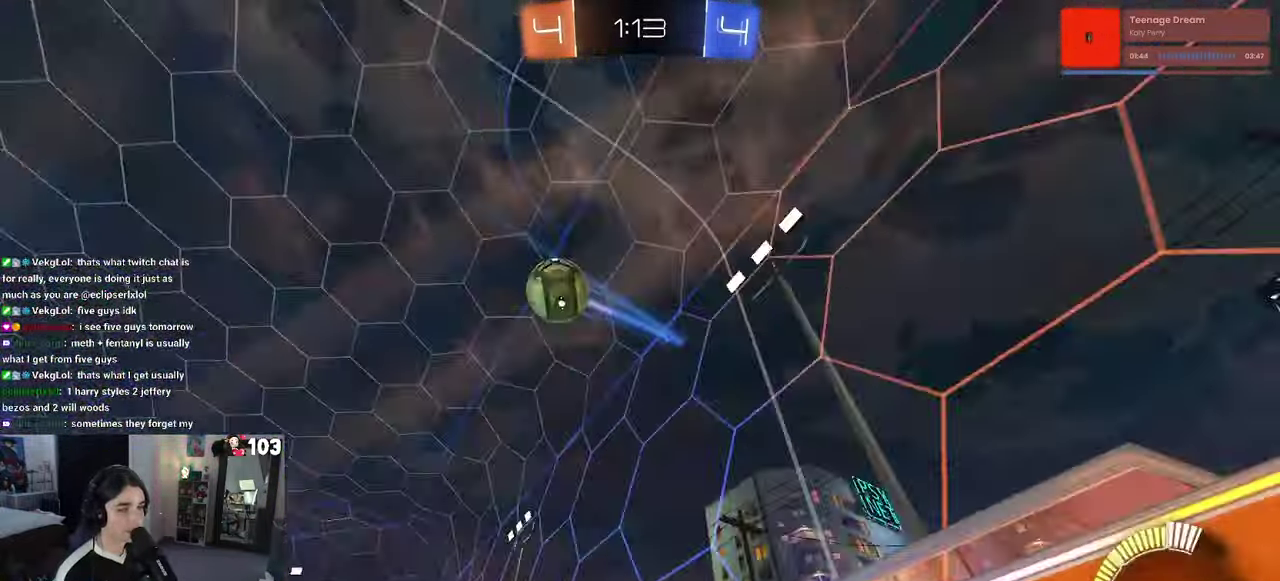
{"buttons": ["R2"], "left_stick": "up-right", "right_stick": "center", "events": [[500, "left_stick", "up-right"]]}
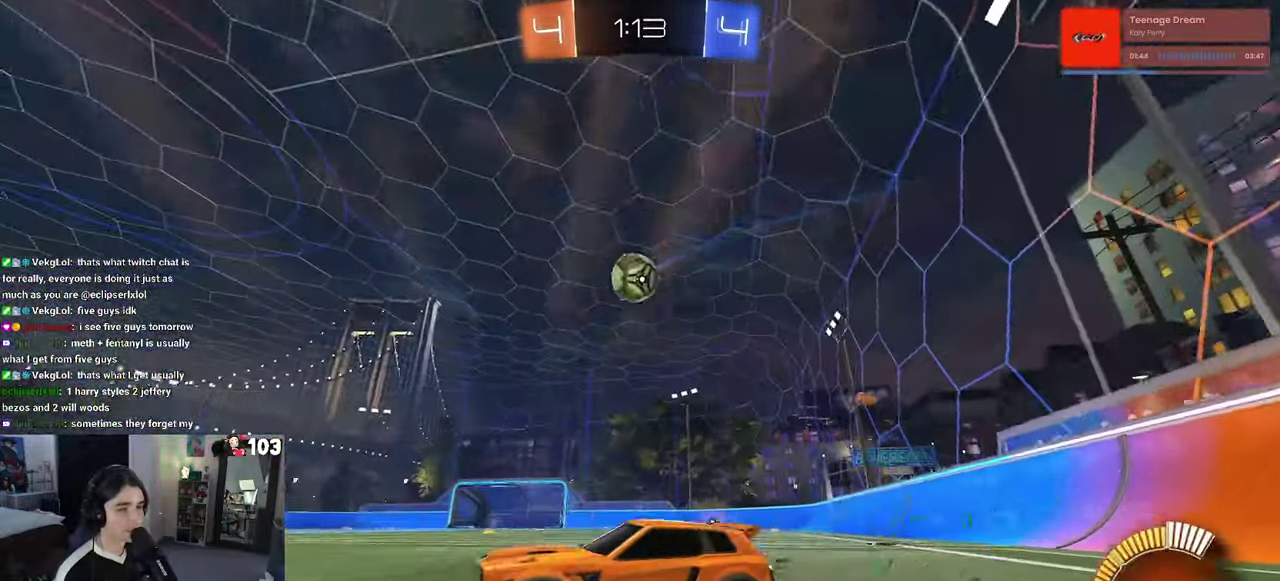
{"buttons": ["R2"], "left_stick": "center", "right_stick": "center", "events": [[50, "left_stick", "center"]]}
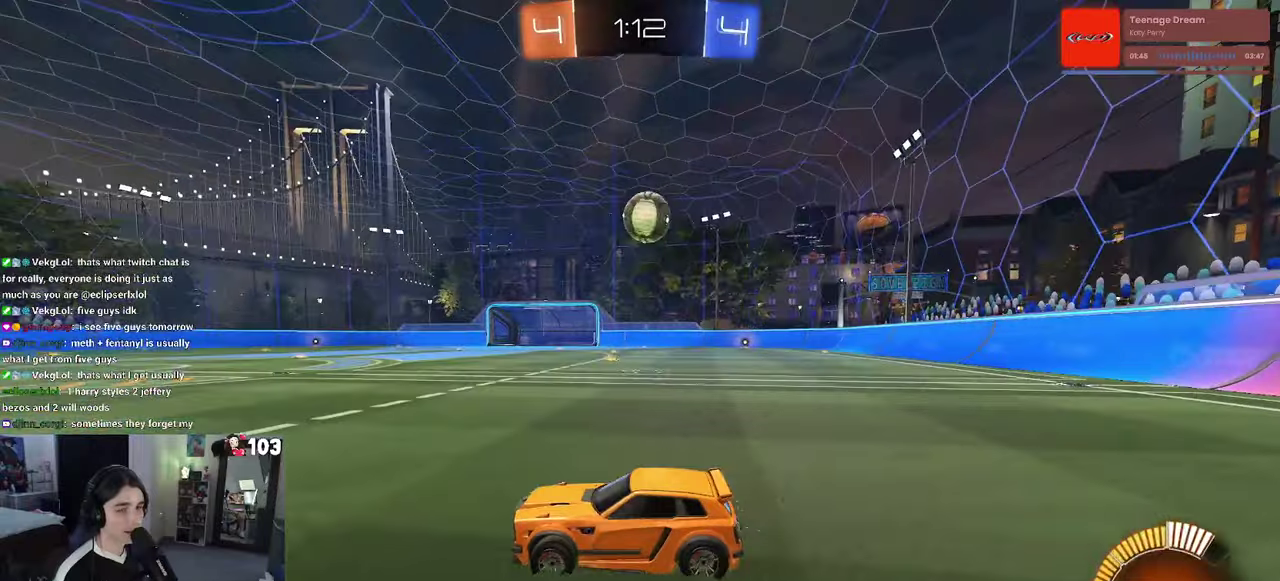
{"buttons": ["R2"], "left_stick": "center", "right_stick": "center", "events": [[250, "left_stick", "right"], [384, "left_stick", "center"]]}
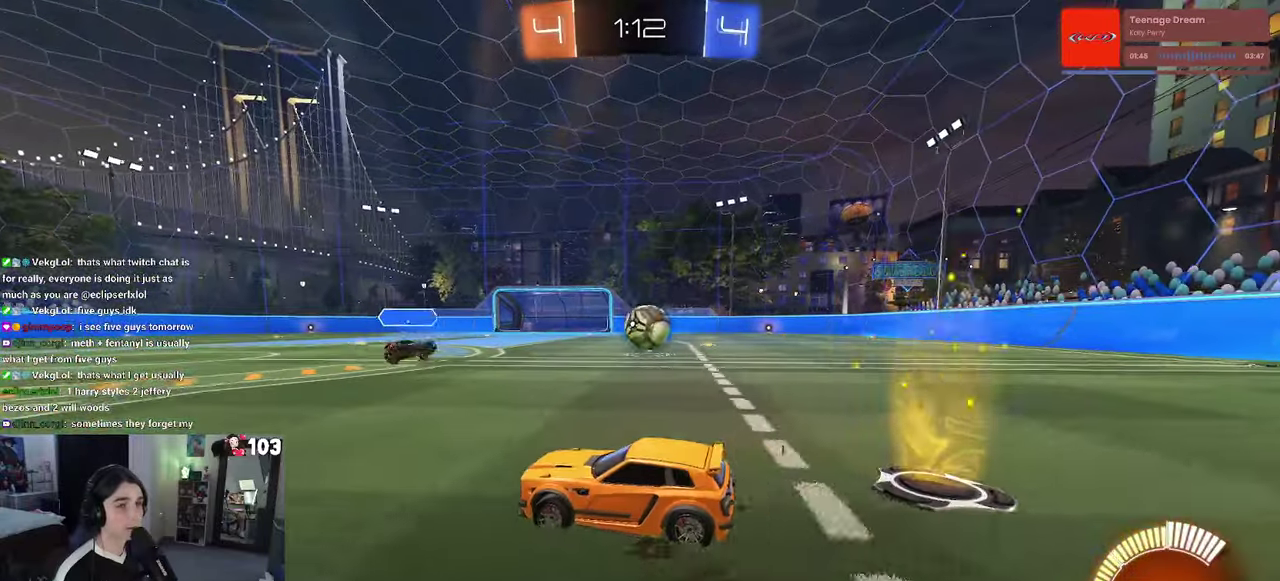
{"buttons": ["R2"], "left_stick": "center", "right_stick": "center", "events": [[234, "left_stick", "right"], [417, "left_stick", "center"]]}
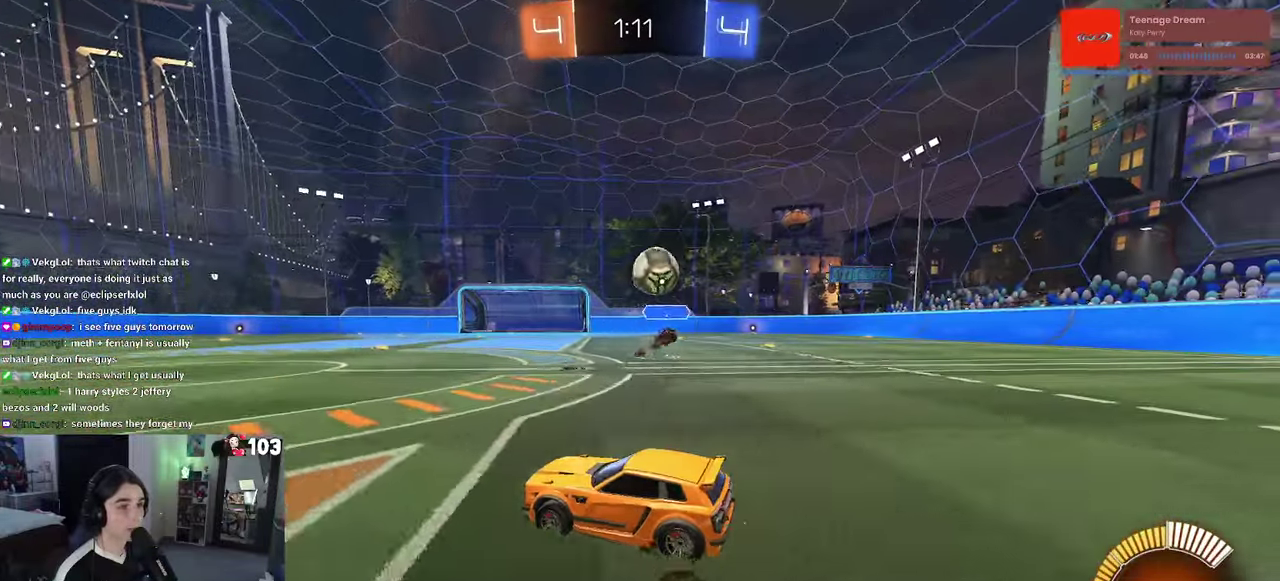
{"buttons": ["R2"], "left_stick": "right", "right_stick": "center", "events": [[34, "left_stick", "left"], [84, "left_stick", "center"], [167, "left_stick", "right"], [284, "left_stick", "center"], [484, "left_stick", "right"]]}
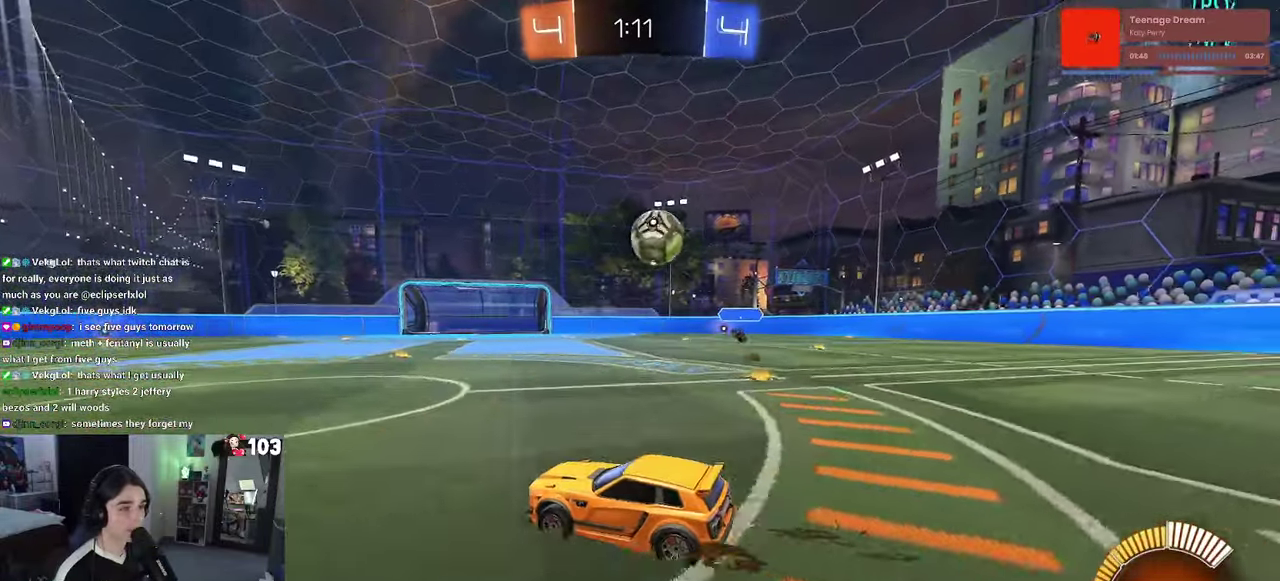
{"buttons": [], "left_stick": "center", "right_stick": "center", "events": [[300, "left_stick", "center"], [484, "R2", "up"]]}
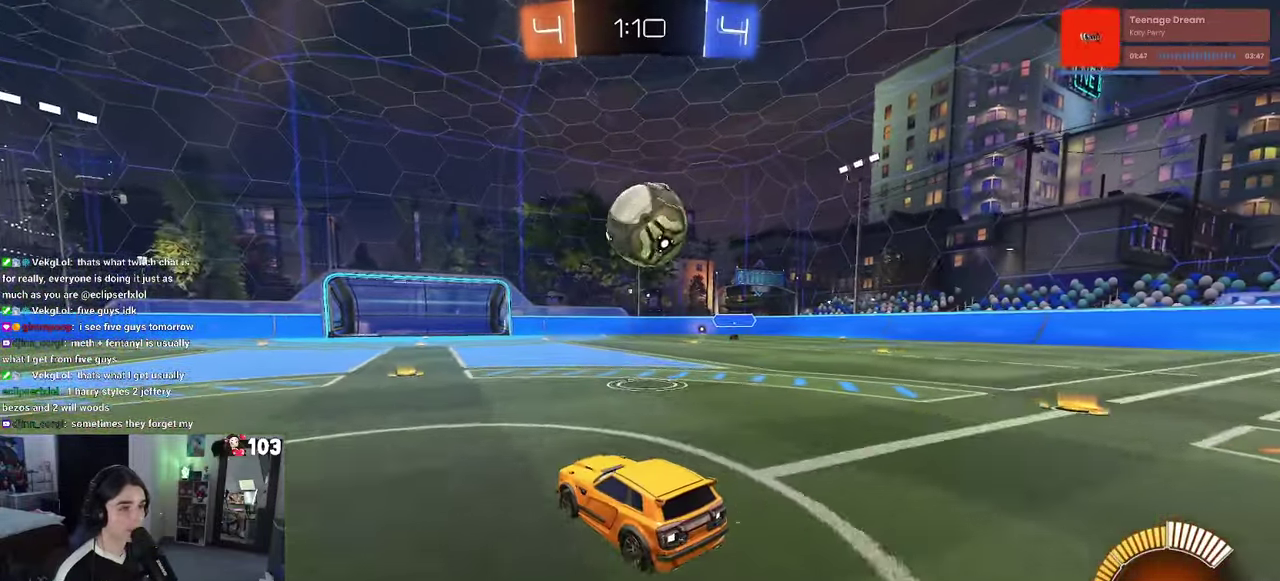
{"buttons": ["TRIANGLE", "R2"], "left_stick": "center", "right_stick": "center", "events": [[184, "L2", "down"], [250, "R2", "down"], [300, "L2", "up"], [434, "TRIANGLE", "down"]]}
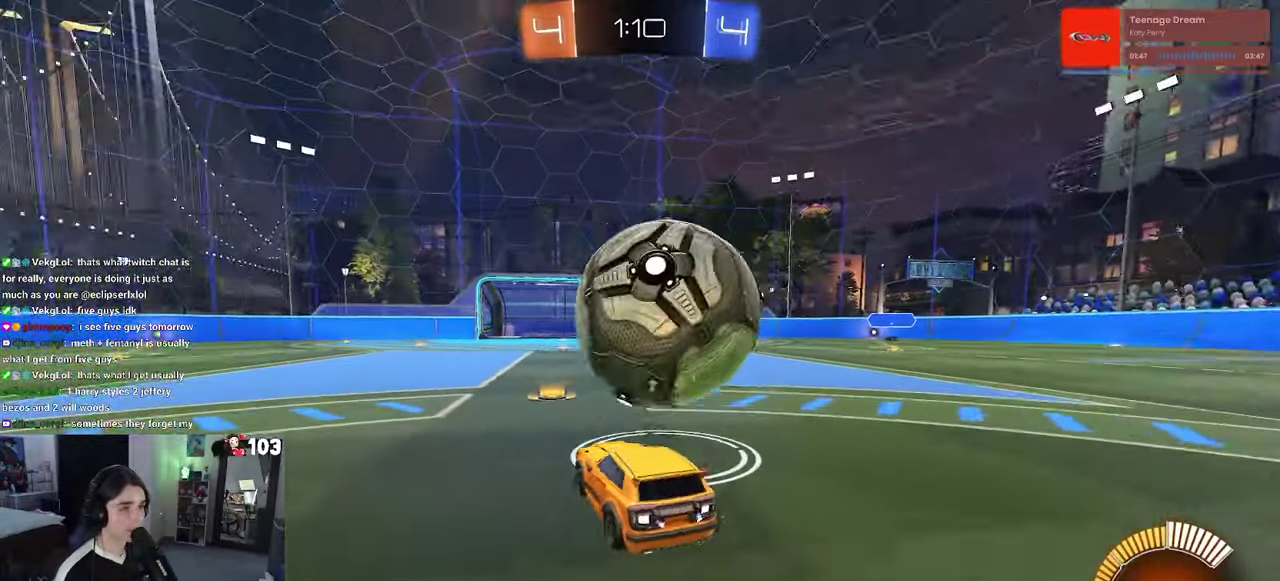
{"buttons": ["R1", "R2"], "left_stick": "center", "right_stick": "center", "events": [[50, "TRIANGLE", "up"], [200, "R2", "up"], [300, "R2", "down"], [317, "R1", "down"], [350, "left_stick", "left"], [417, "left_stick", "center"]]}
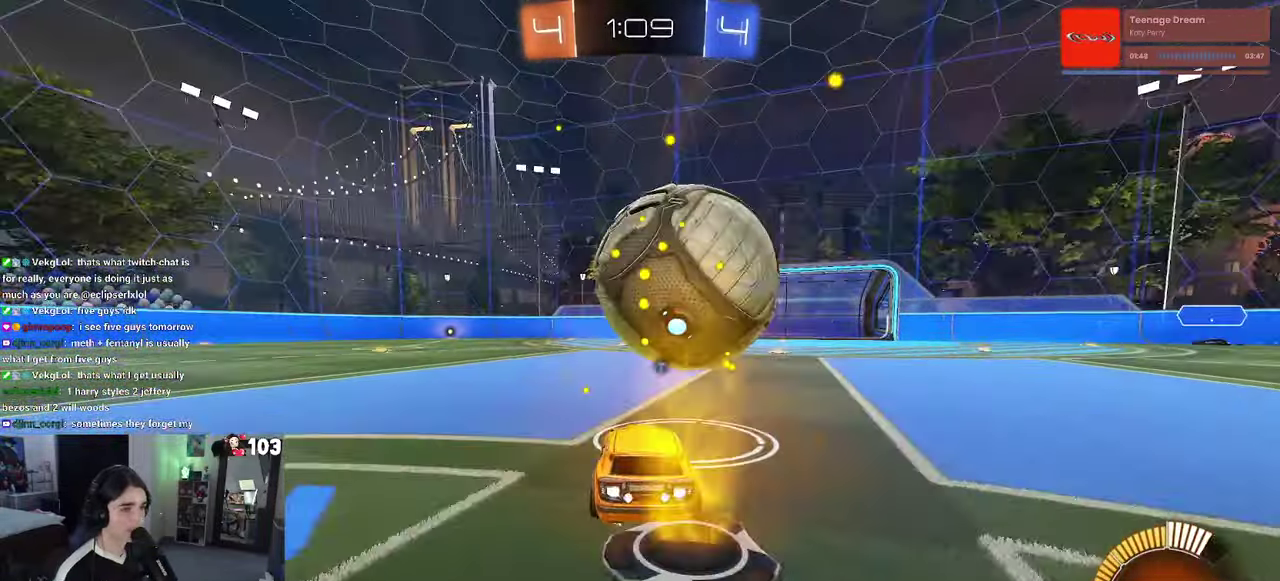
{"buttons": ["R2"], "left_stick": "center", "right_stick": "center", "events": [[50, "R1", "up"], [217, "left_stick", "right"], [284, "R1", "down"], [284, "left_stick", "center"], [400, "R1", "up"]]}
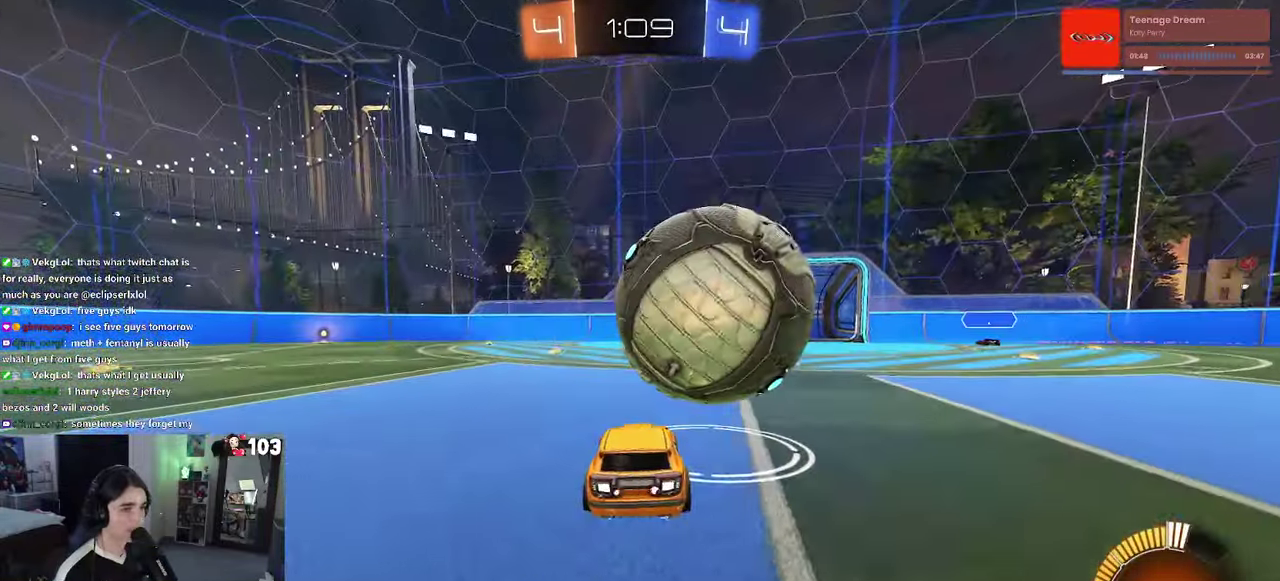
{"buttons": ["R2"], "left_stick": "center", "right_stick": "center", "events": [[17, "R1", "down"], [84, "CROSS", "down"], [84, "left_stick", "right"], [167, "left_stick", "center"], [217, "left_stick", "up-right"], [250, "CROSS", "up"], [300, "CROSS", "down"], [434, "CROSS", "up"], [434, "R1", "up"], [467, "left_stick", "center"]]}
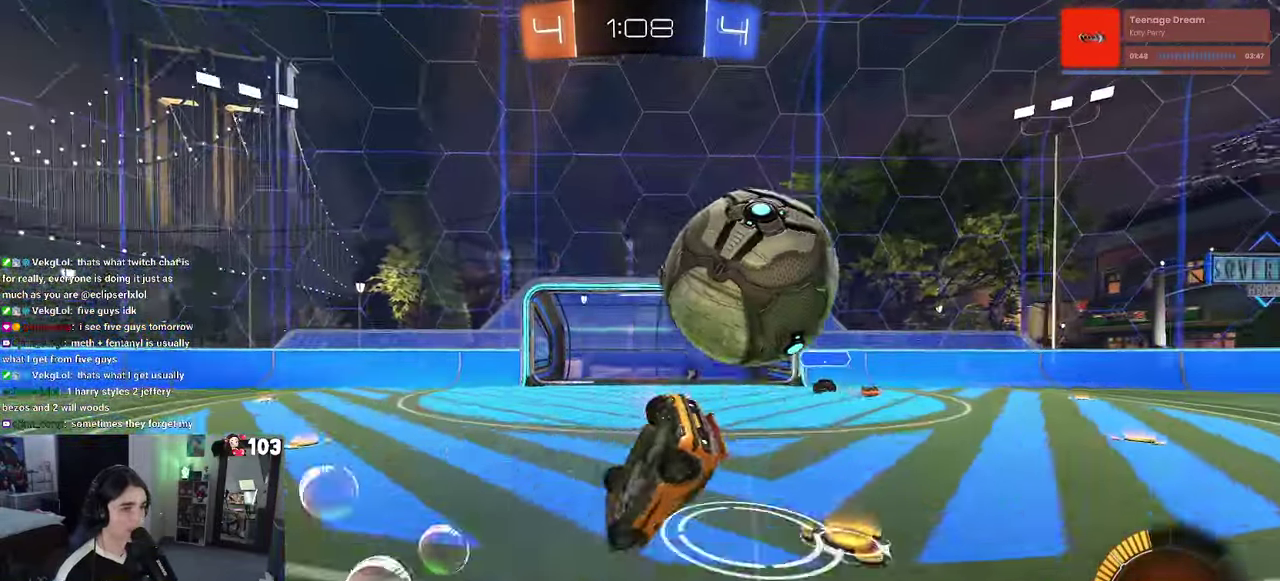
{"buttons": ["R2"], "left_stick": "center", "right_stick": "center", "events": [[50, "TRIANGLE", "down"], [150, "TRIANGLE", "up"]]}
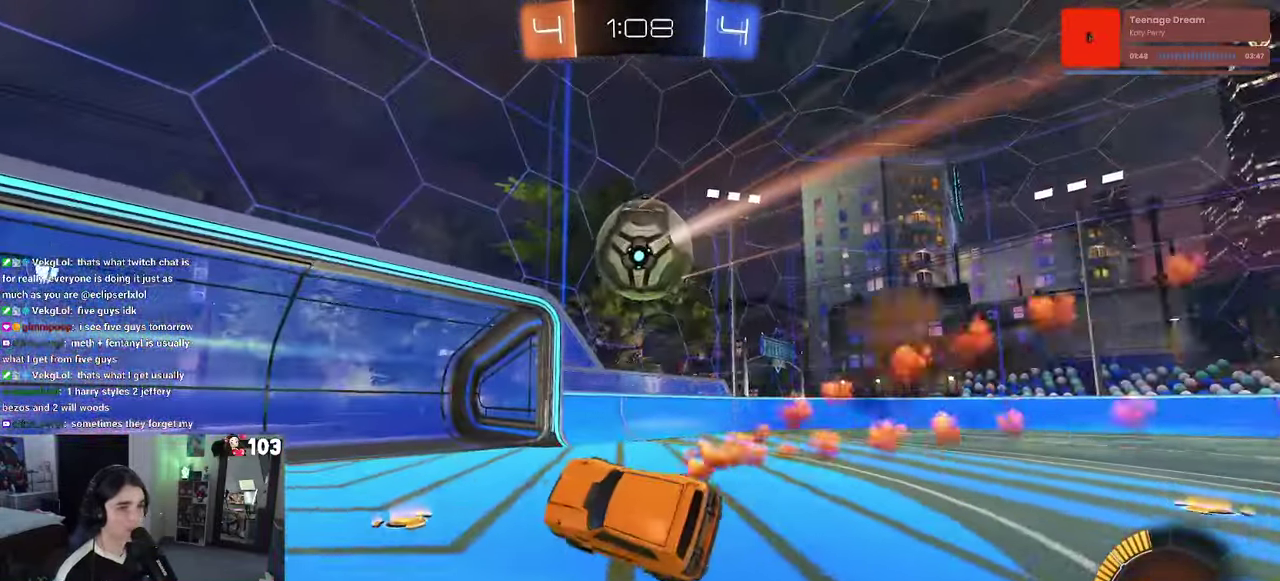
{"buttons": ["R2"], "left_stick": "left", "right_stick": "center", "events": [[67, "R1", "down"], [67, "left_stick", "left"], [150, "R1", "up"], [234, "R1", "down"], [300, "R1", "up"]]}
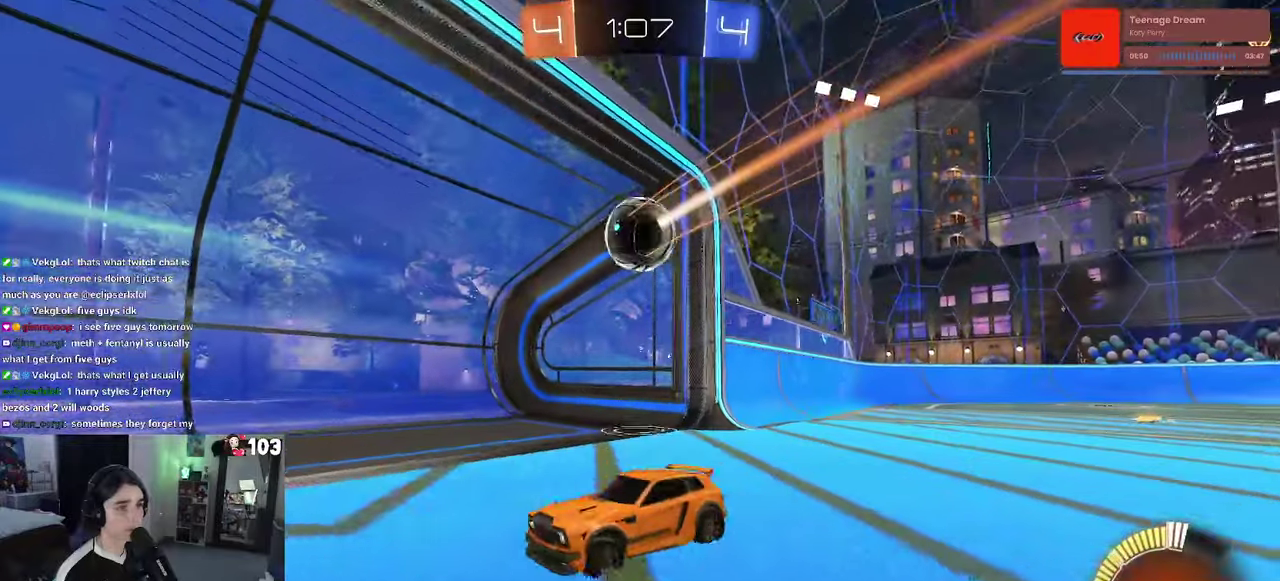
{"buttons": ["CROSS"], "left_stick": "center", "right_stick": "center", "events": [[50, "R2", "up"], [166, "left_stick", "center"], [466, "CROSS", "down"]]}
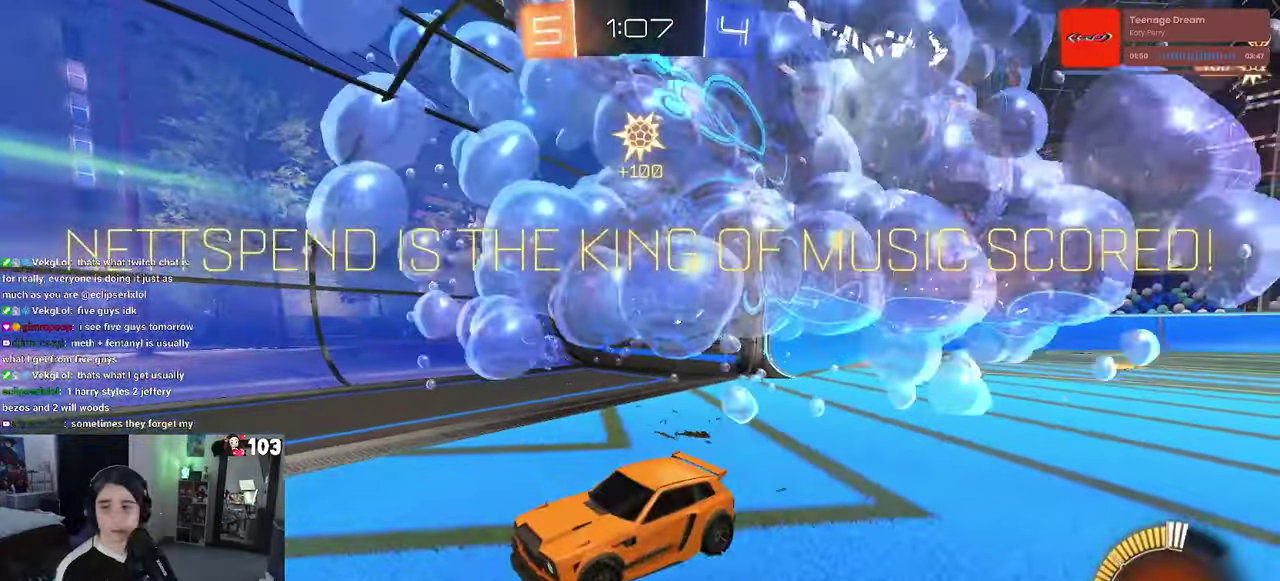
{"buttons": [], "left_stick": "center", "right_stick": "center", "events": [[100, "CROSS", "up"], [183, "CROSS", "down"], [483, "CROSS", "up"]]}
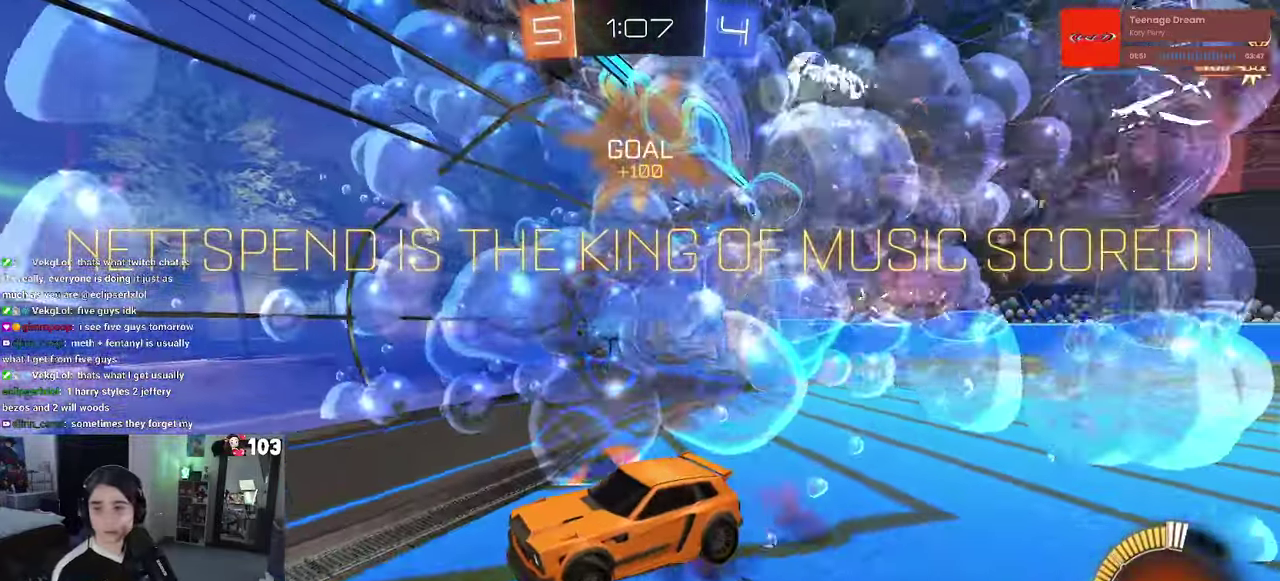
{"buttons": [], "left_stick": "center", "right_stick": "center", "events": [[50, "CROSS", "down"], [166, "CROSS", "up"]]}
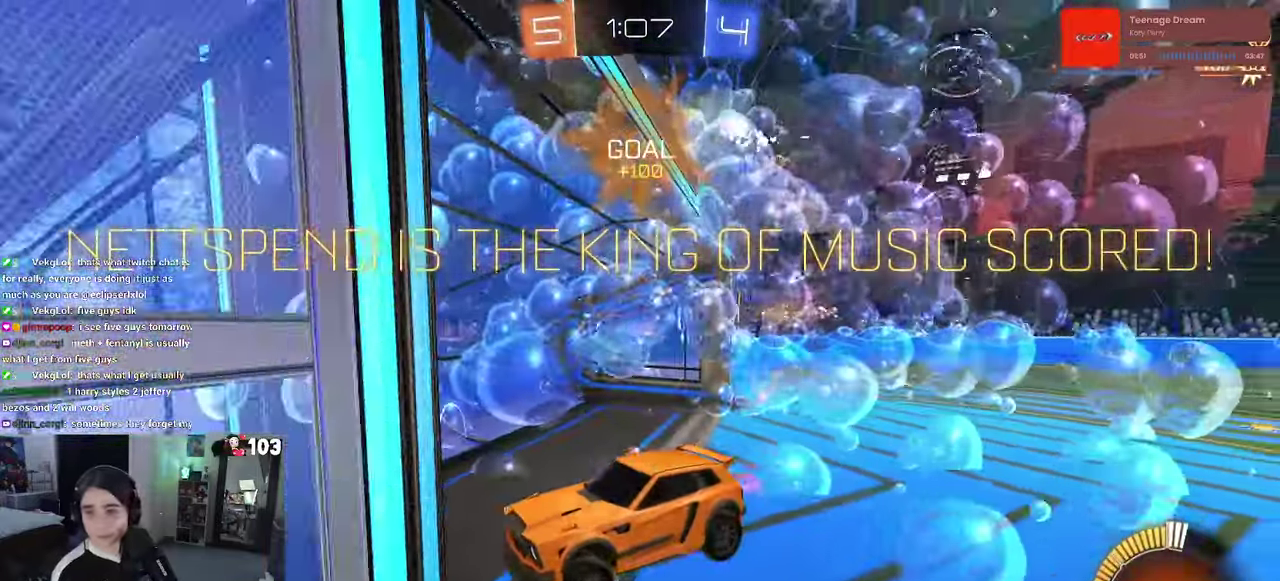
{"buttons": ["R1"], "left_stick": "center", "right_stick": "center", "events": [[366, "R1", "down"], [416, "R1", "up"], [466, "R1", "down"]]}
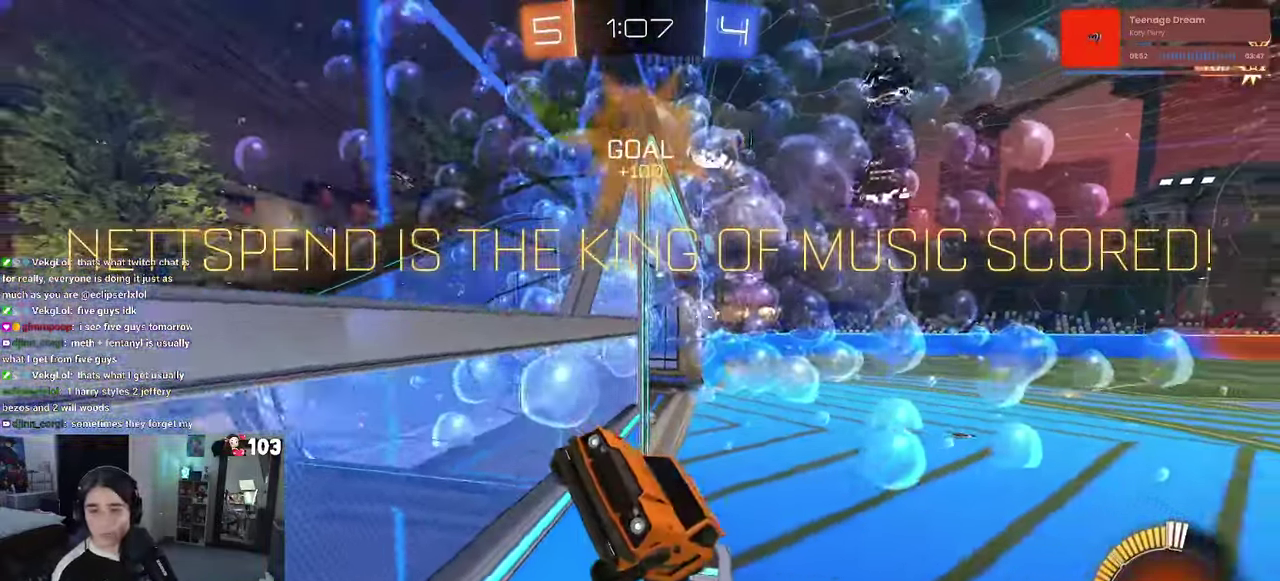
{"buttons": ["CROSS"], "left_stick": "center", "right_stick": "center", "events": [[183, "R1", "up"], [216, "CROSS", "down"], [366, "CROSS", "up"], [450, "CROSS", "down"]]}
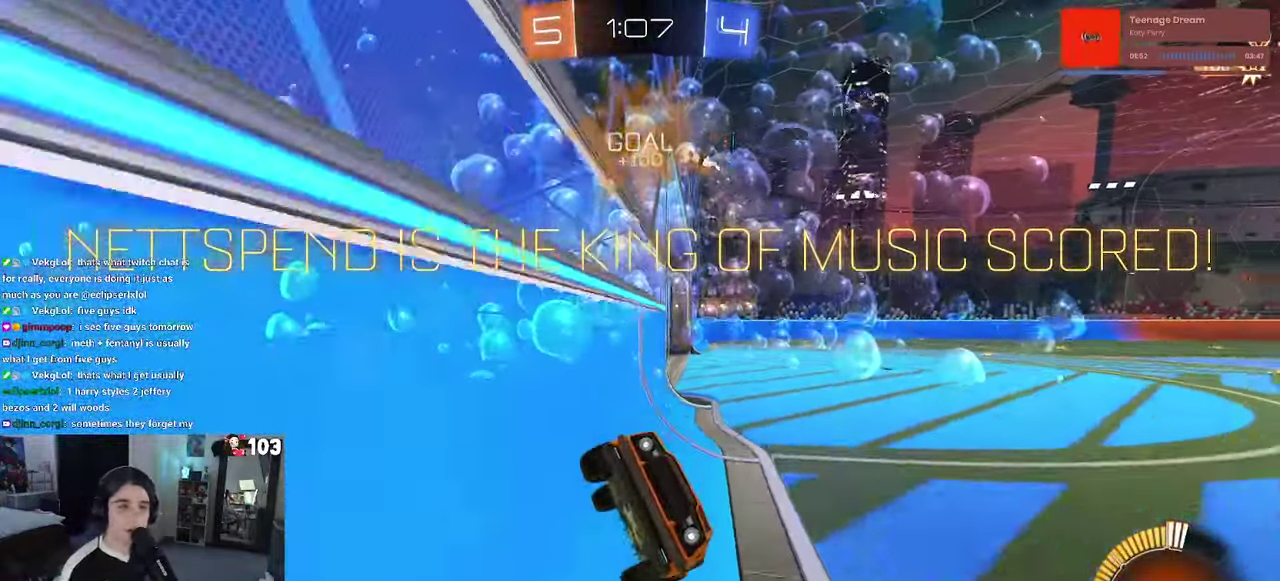
{"buttons": ["CROSS"], "left_stick": "center", "right_stick": "center", "events": [[50, "CROSS", "up"], [133, "R1", "down"], [150, "CROSS", "down"], [250, "CROSS", "up"], [283, "R1", "up"], [500, "CROSS", "down"]]}
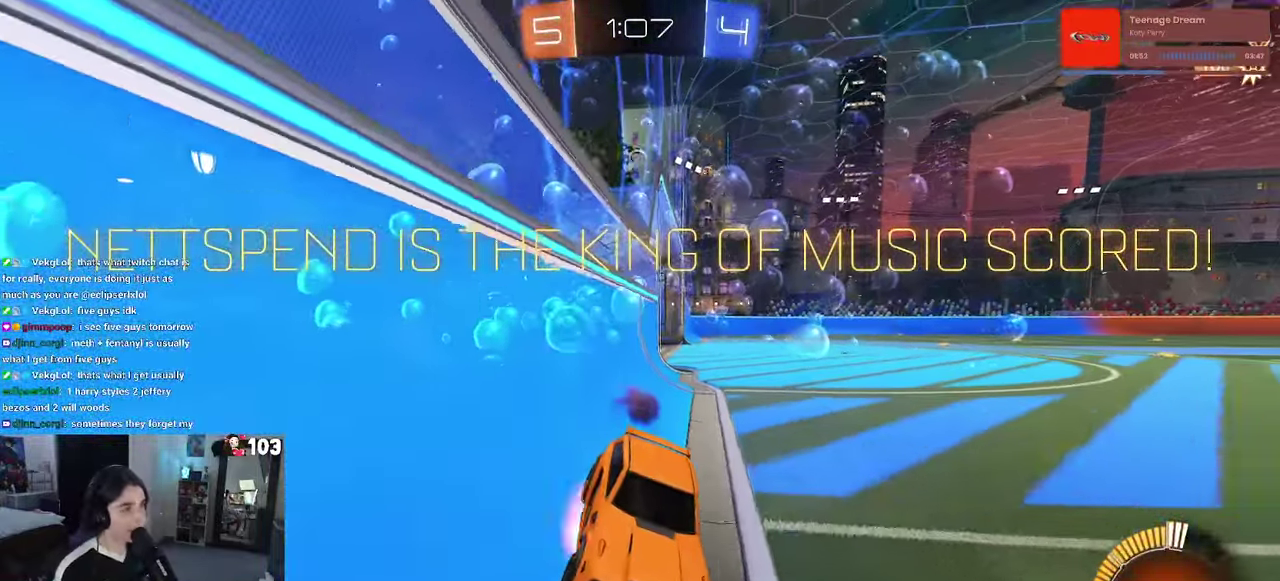
{"buttons": [], "left_stick": "center", "right_stick": "center", "events": [[83, "CROSS", "up"], [183, "CROSS", "down"], [266, "CROSS", "up"], [333, "CROSS", "down"], [416, "CROSS", "up"]]}
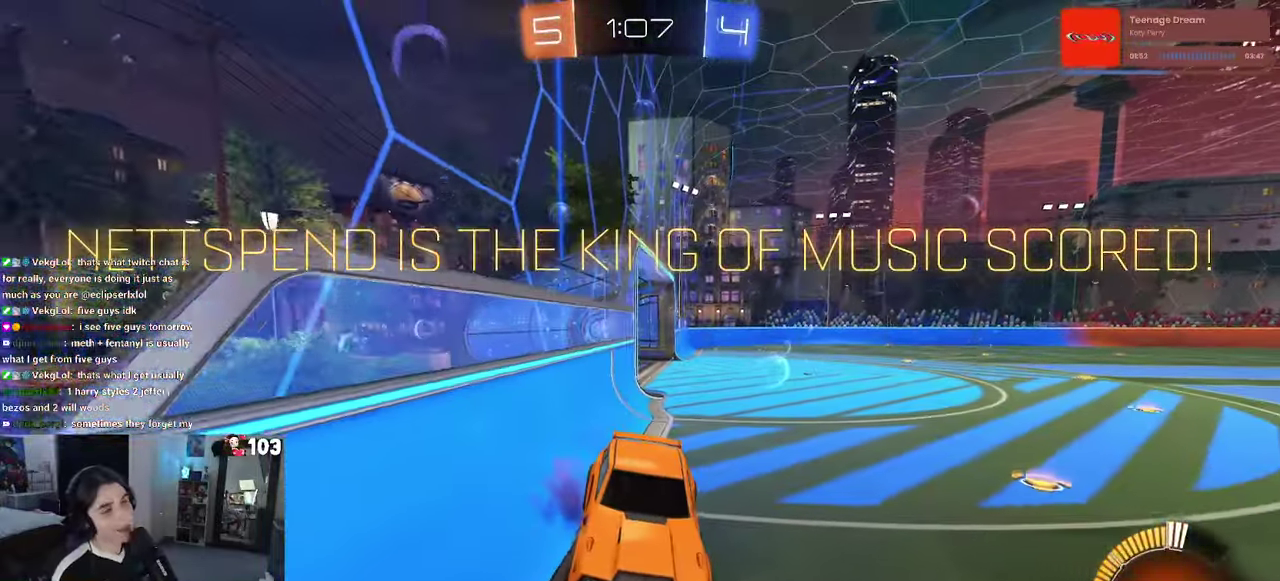
{"buttons": [], "left_stick": "center", "right_stick": "center", "events": []}
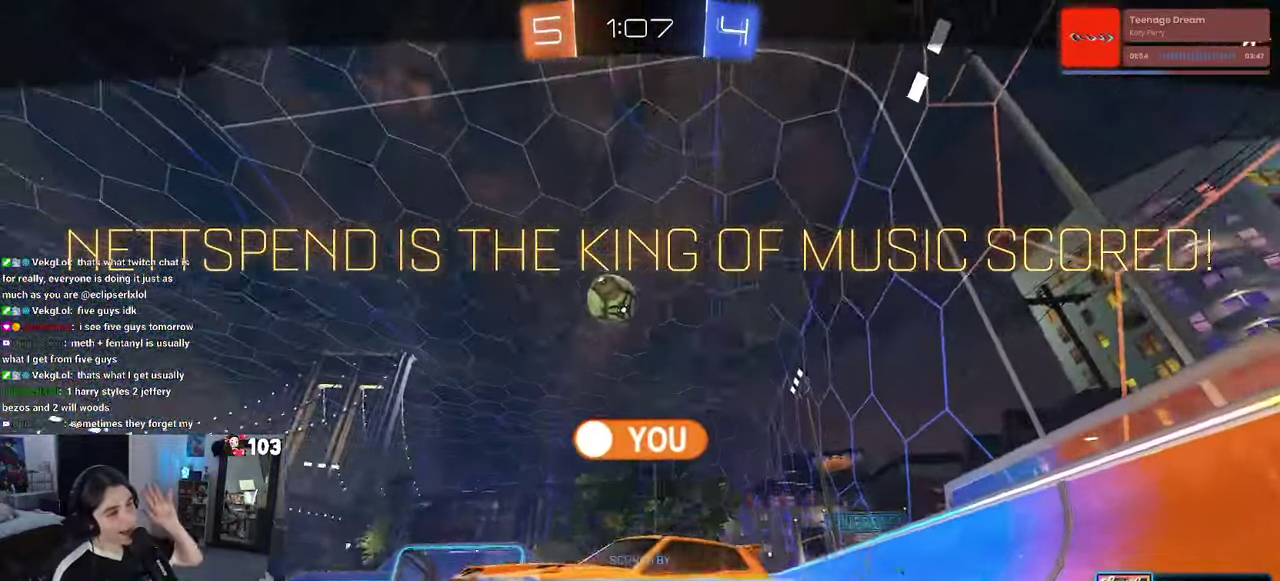
{"buttons": [], "left_stick": "center", "right_stick": "center", "events": []}